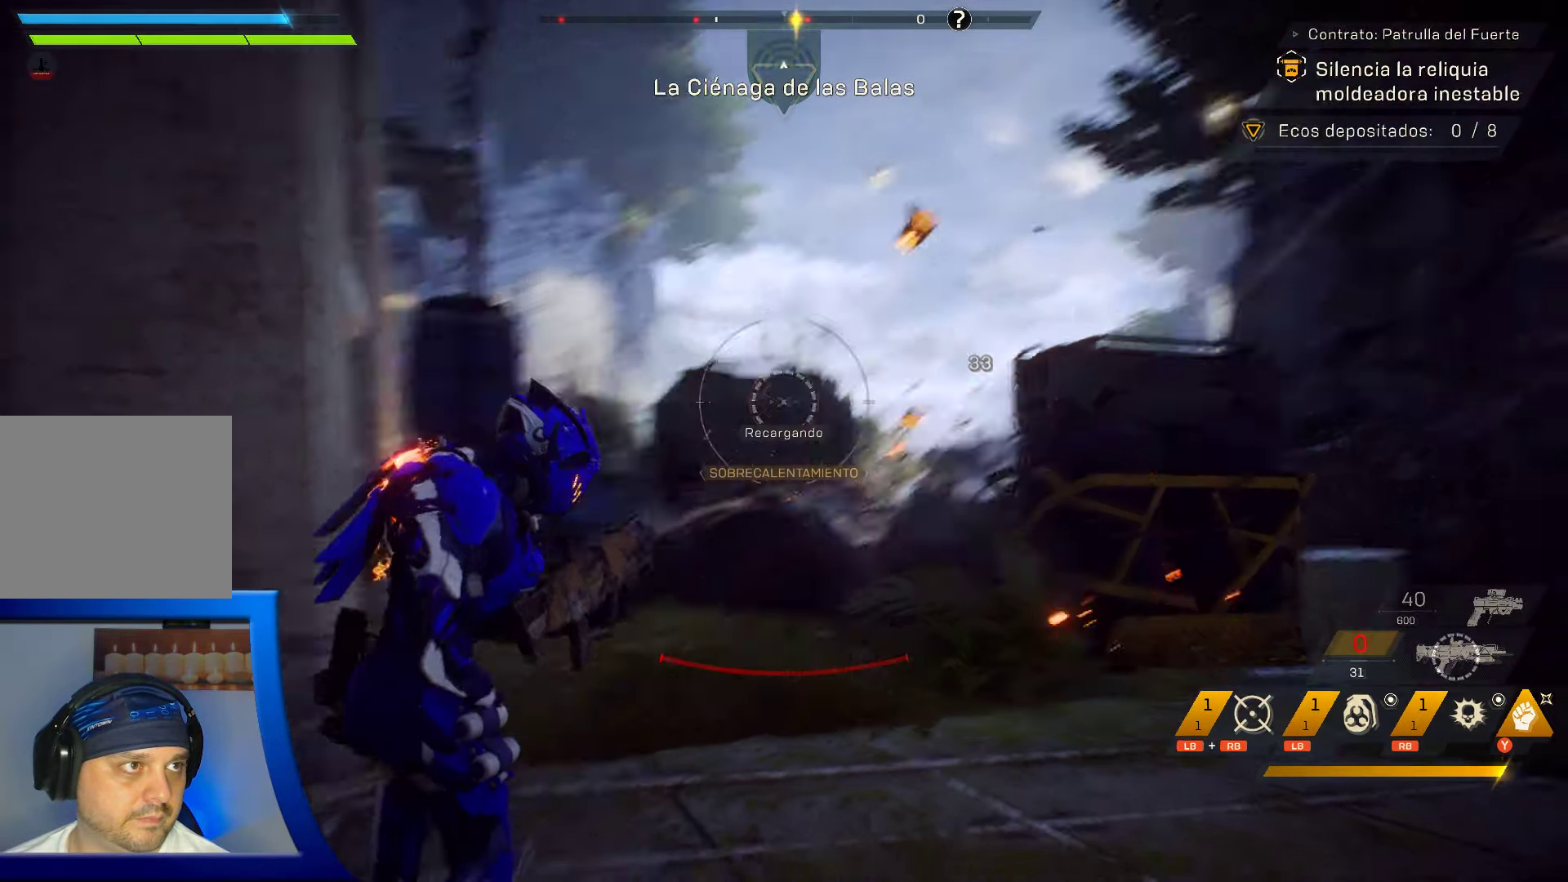
Gameplay with a controller (Xbox layout); each line is a JSON object with the inputs held at the frame after it. "events" lists button and stick changes between this image and that frame as [ms after this image, input, new state], when the widget could be followed in between. Not read: HOME.
{"buttons": [], "left_stick": "center", "right_stick": "center", "events": [[83, "left_stick", "up-right"], [117, "right_stick", "center"], [217, "left_stick", "center"], [233, "right_stick", "down-left"], [433, "right_stick", "center"]]}
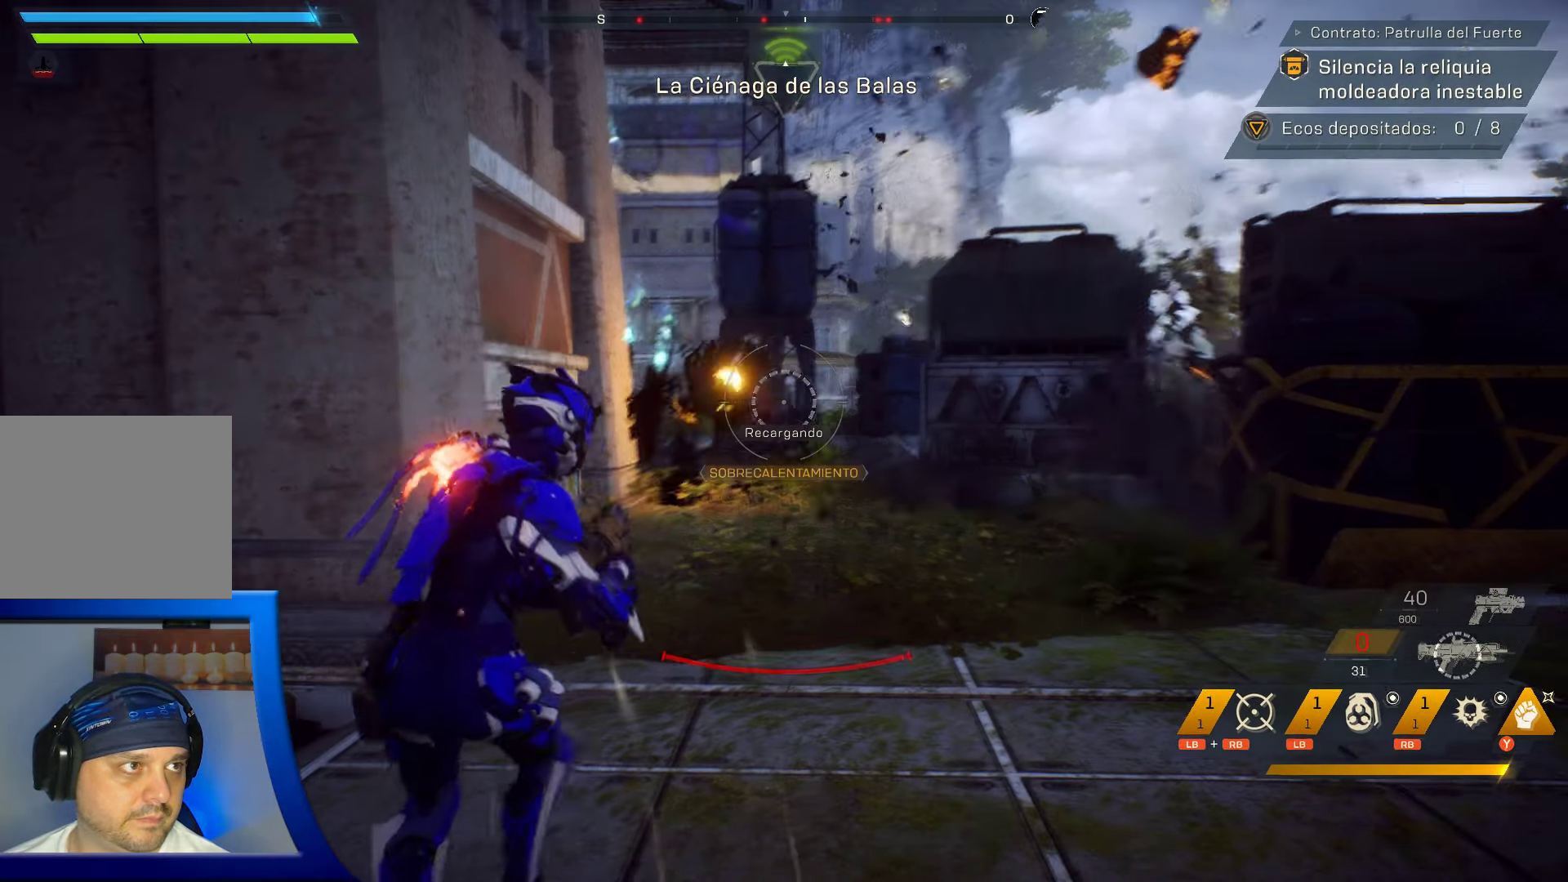
{"buttons": ["R2"], "left_stick": "center", "right_stick": "center", "events": [[17, "right_stick", "down-left"], [183, "right_stick", "center"], [300, "right_stick", "left"], [317, "R2", "down"], [417, "right_stick", "center"]]}
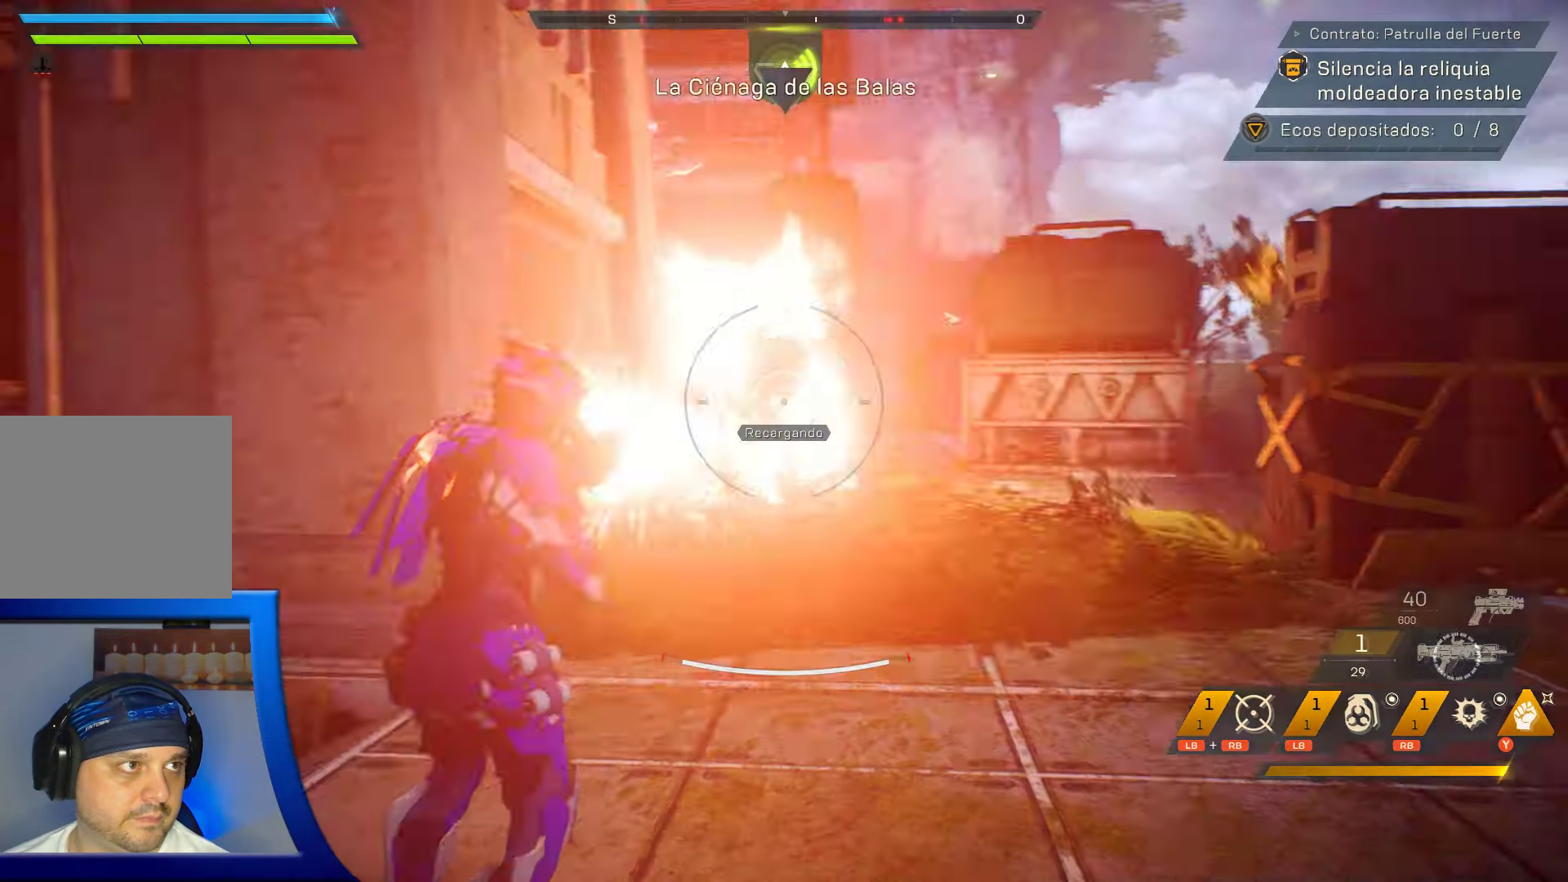
{"buttons": [], "left_stick": "down-right", "right_stick": "down-left", "events": [[267, "R2", "up"], [450, "left_stick", "down"], [484, "right_stick", "down-left"], [500, "left_stick", "down-right"]]}
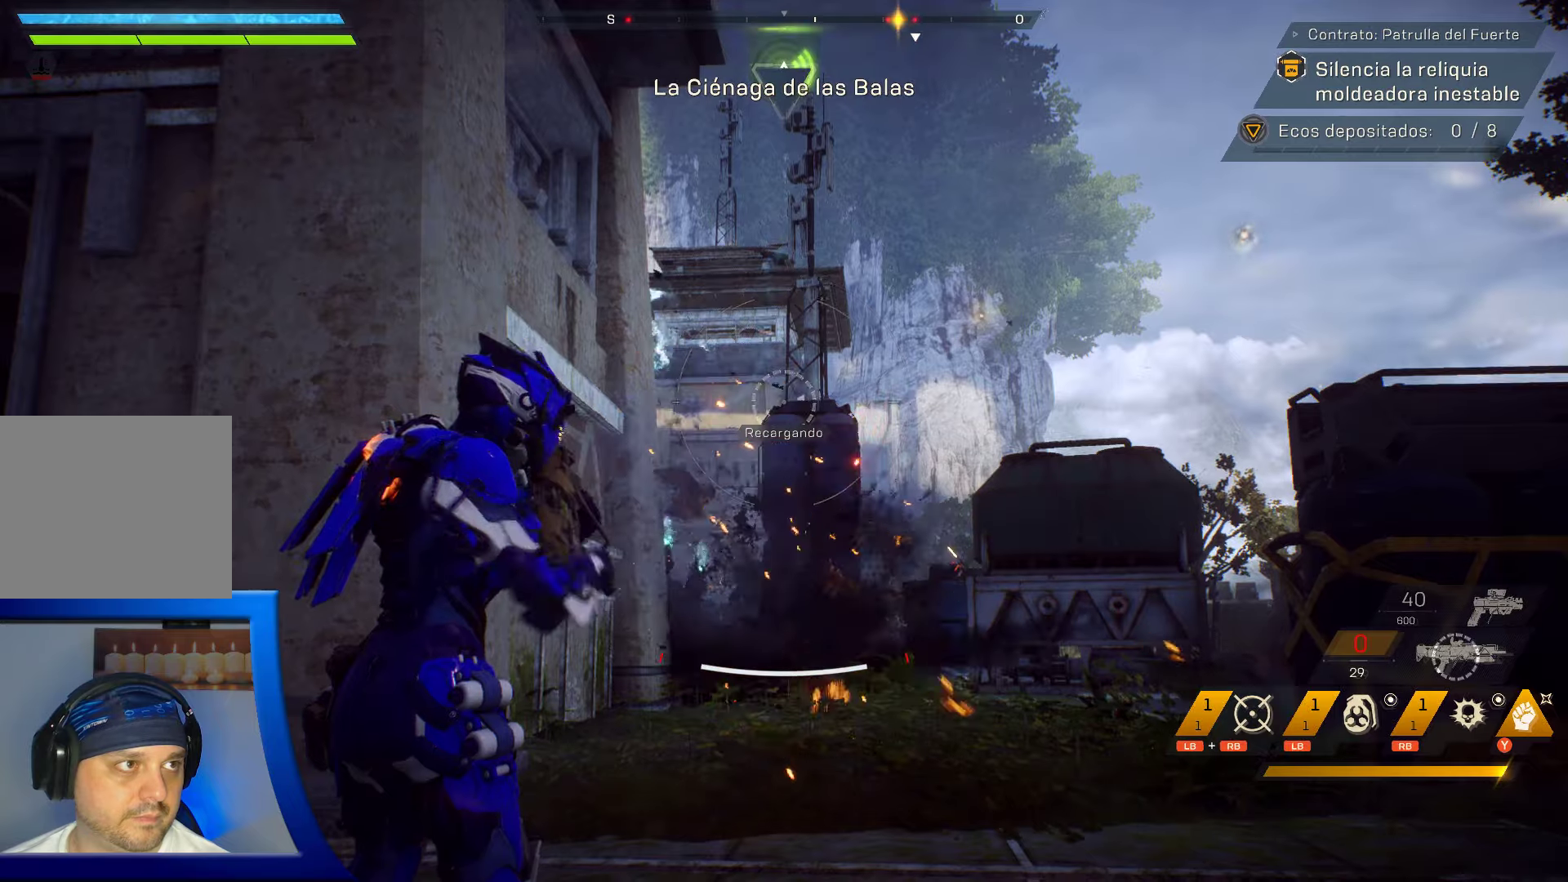
{"buttons": [], "left_stick": "up", "right_stick": "left", "events": [[417, "right_stick", "left"], [434, "left_stick", "up"]]}
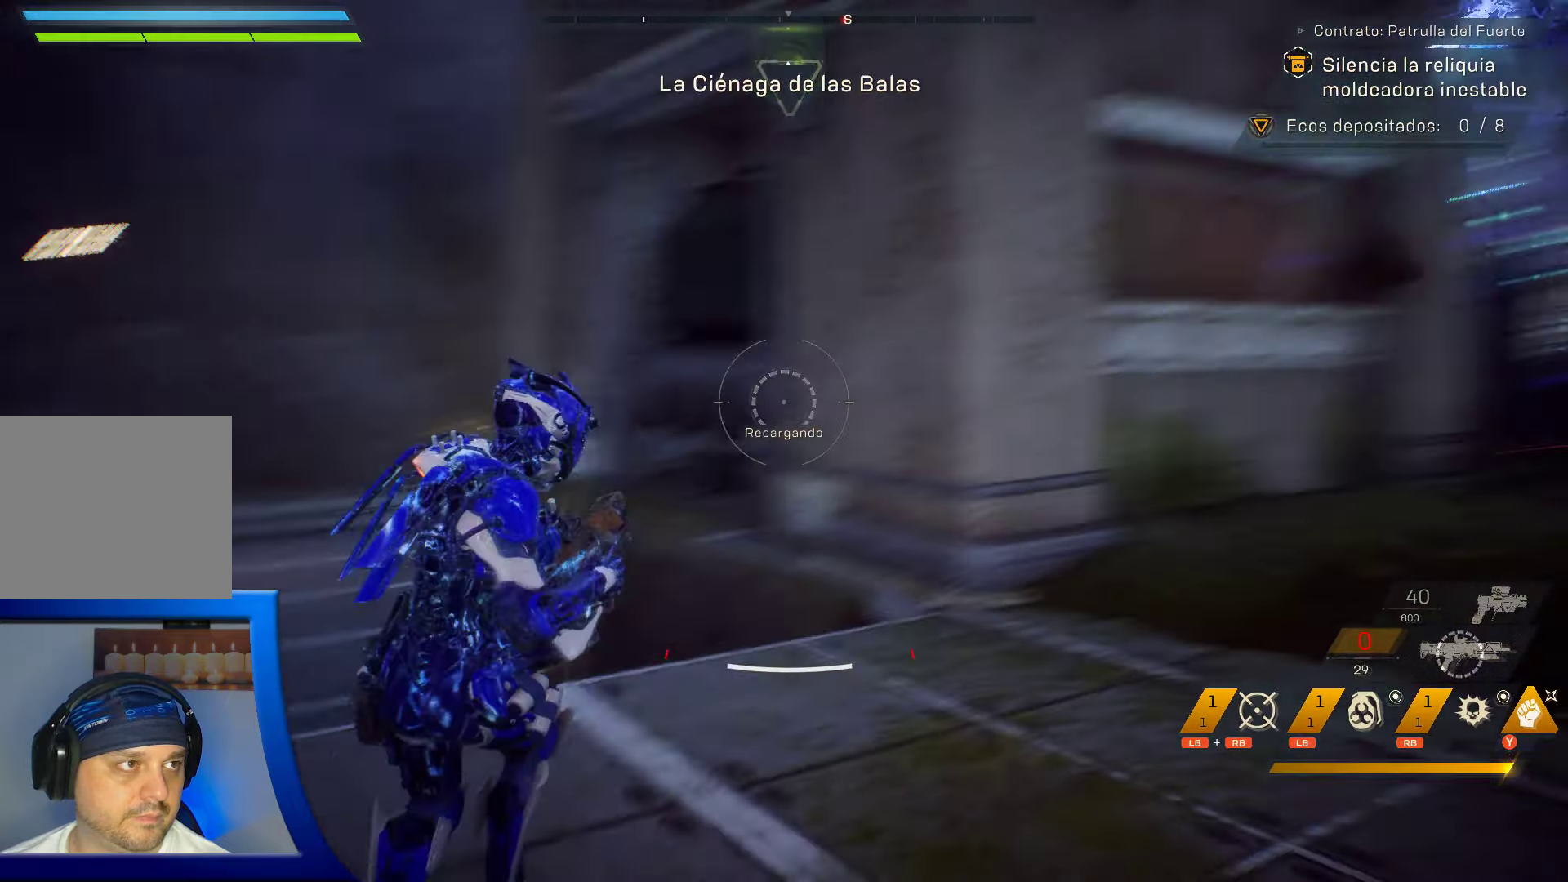
{"buttons": [], "left_stick": "up-left", "right_stick": "center", "events": [[50, "right_stick", "center"], [284, "left_stick", "up-left"]]}
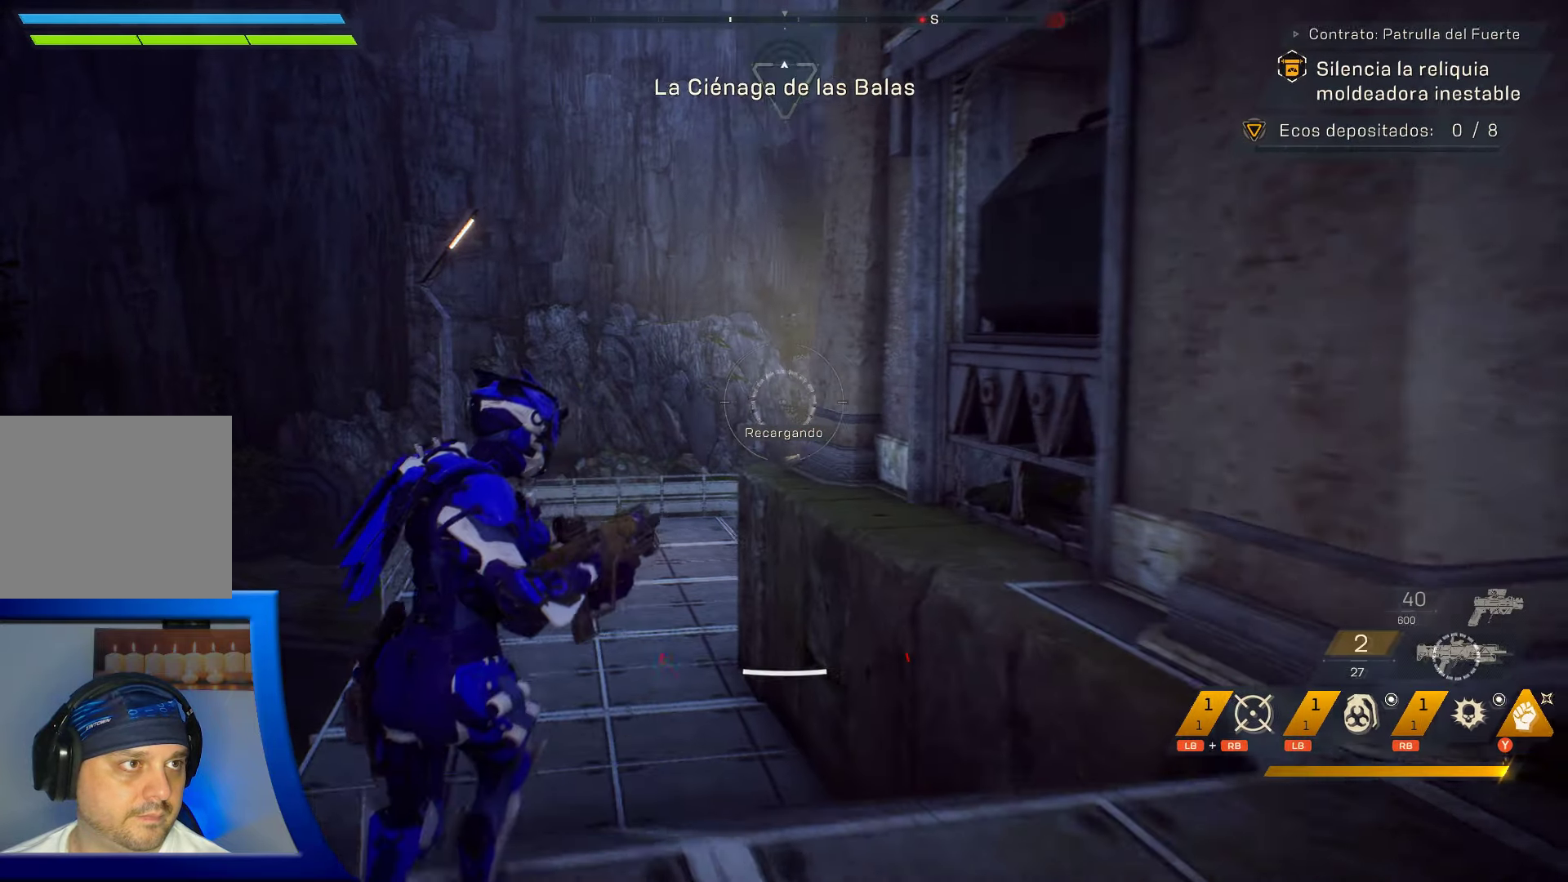
{"buttons": [], "left_stick": "up", "right_stick": "center", "events": [[17, "left_stick", "up"]]}
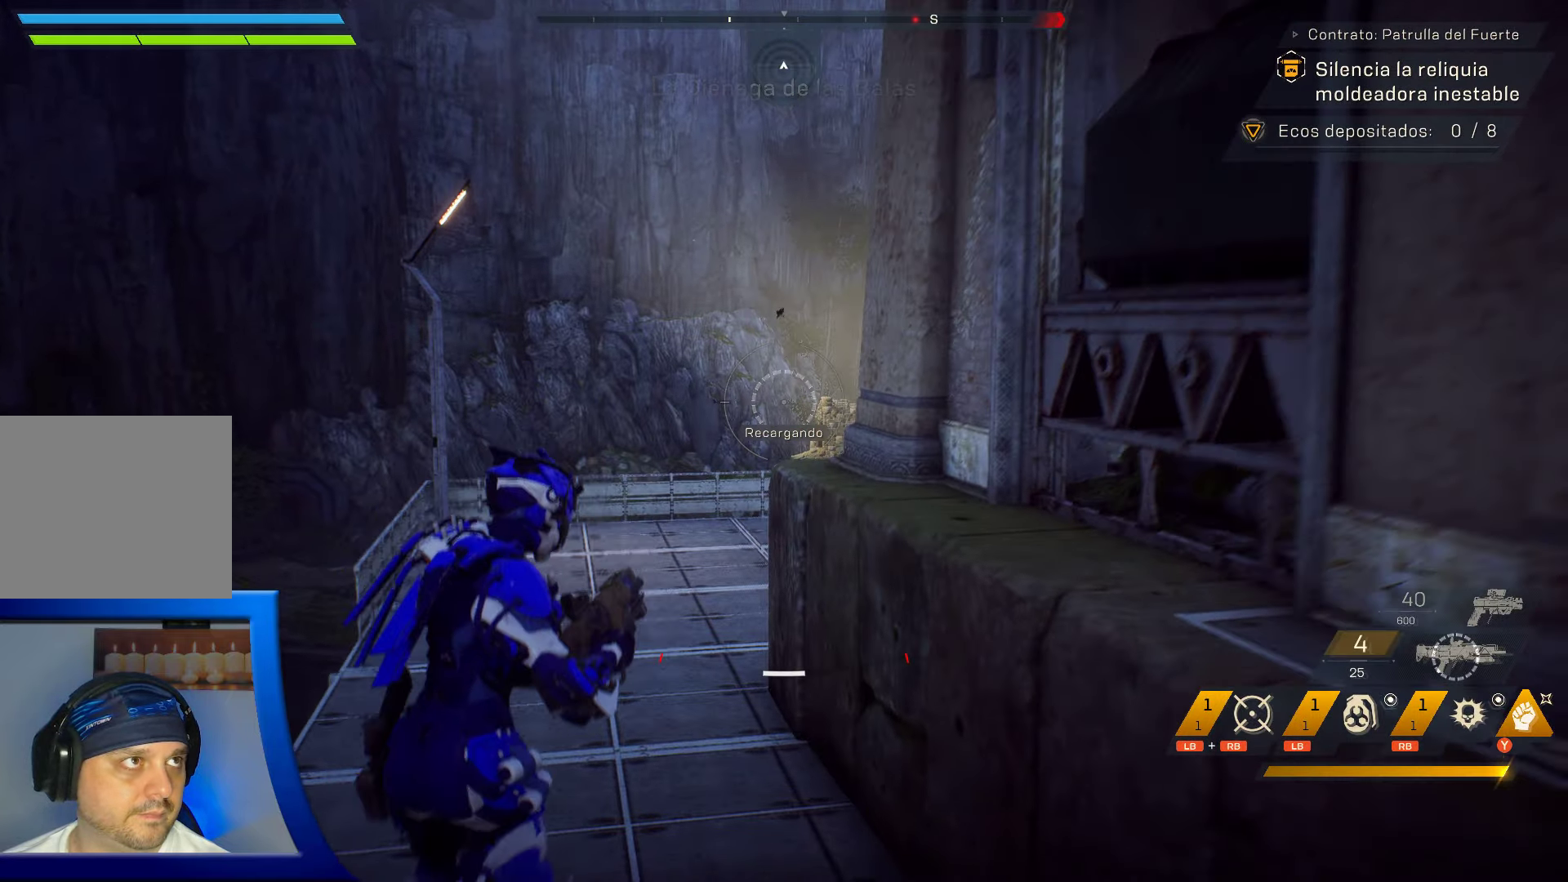
{"buttons": [], "left_stick": "up-left", "right_stick": "center", "events": [[484, "left_stick", "up-left"]]}
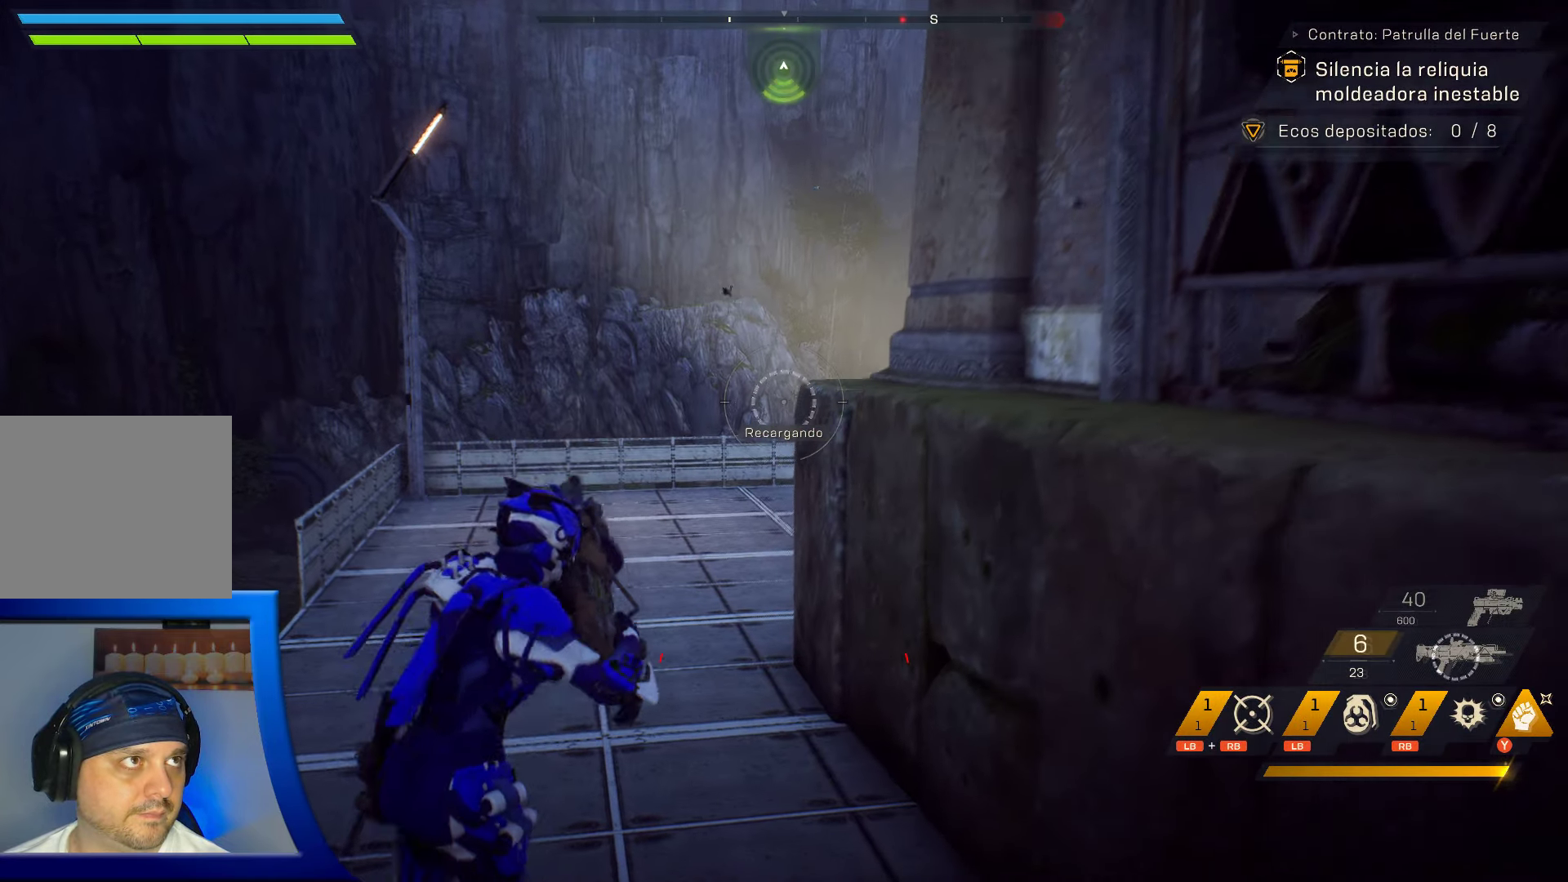
{"buttons": [], "left_stick": "up-left", "right_stick": "right", "events": [[217, "right_stick", "right"]]}
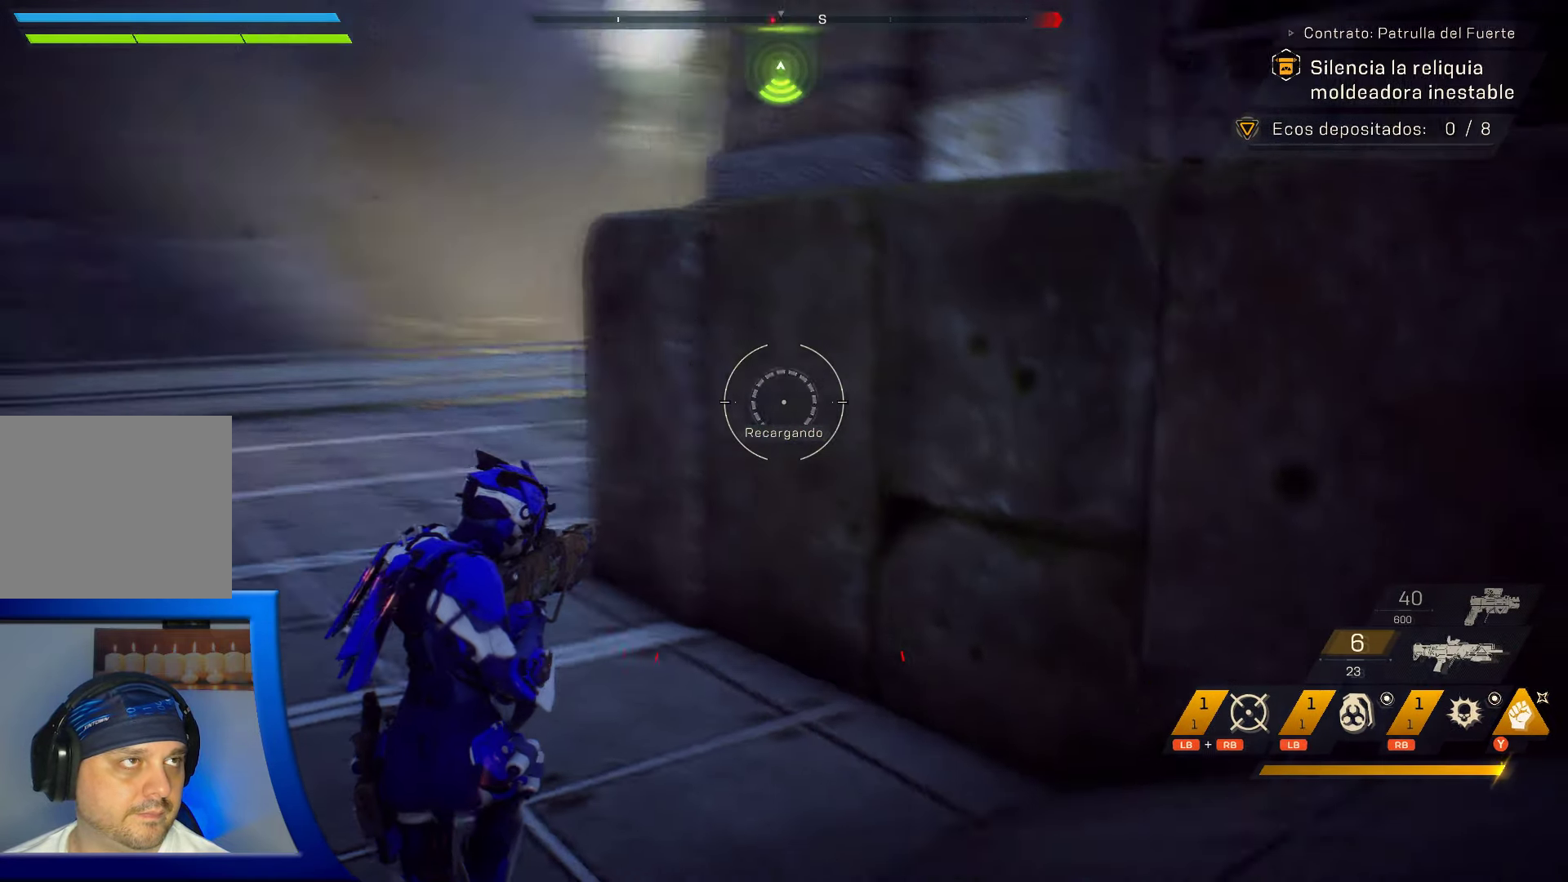
{"buttons": [], "left_stick": "down-left", "right_stick": "up-right", "events": [[217, "left_stick", "down-left"], [367, "right_stick", "up-right"]]}
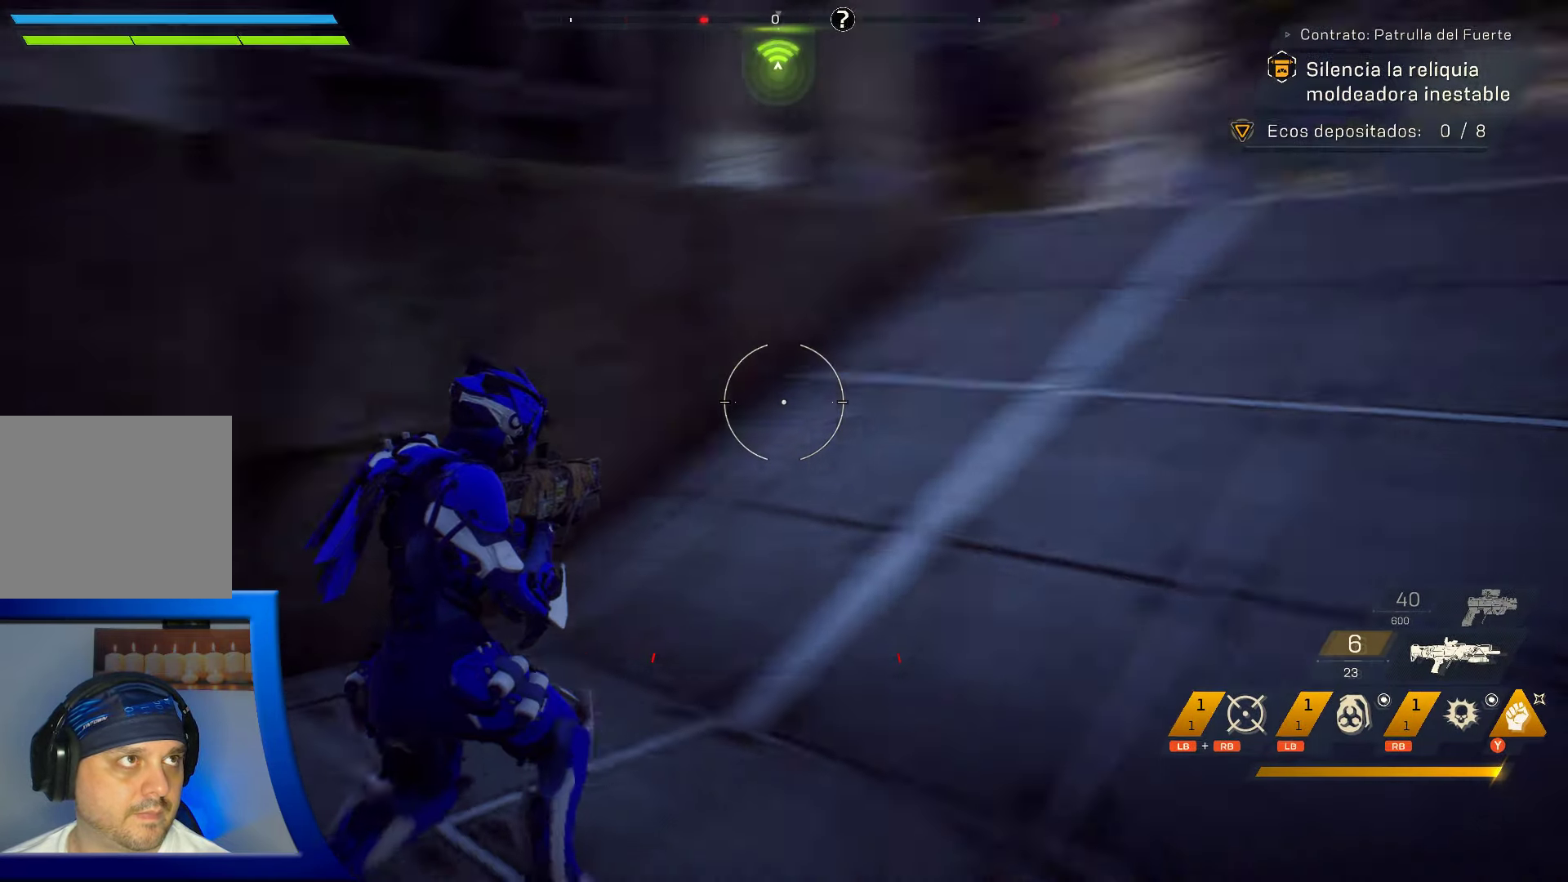
{"buttons": ["X"], "left_stick": "down", "right_stick": "center", "events": [[167, "right_stick", "center"], [417, "X", "down"], [467, "left_stick", "down"]]}
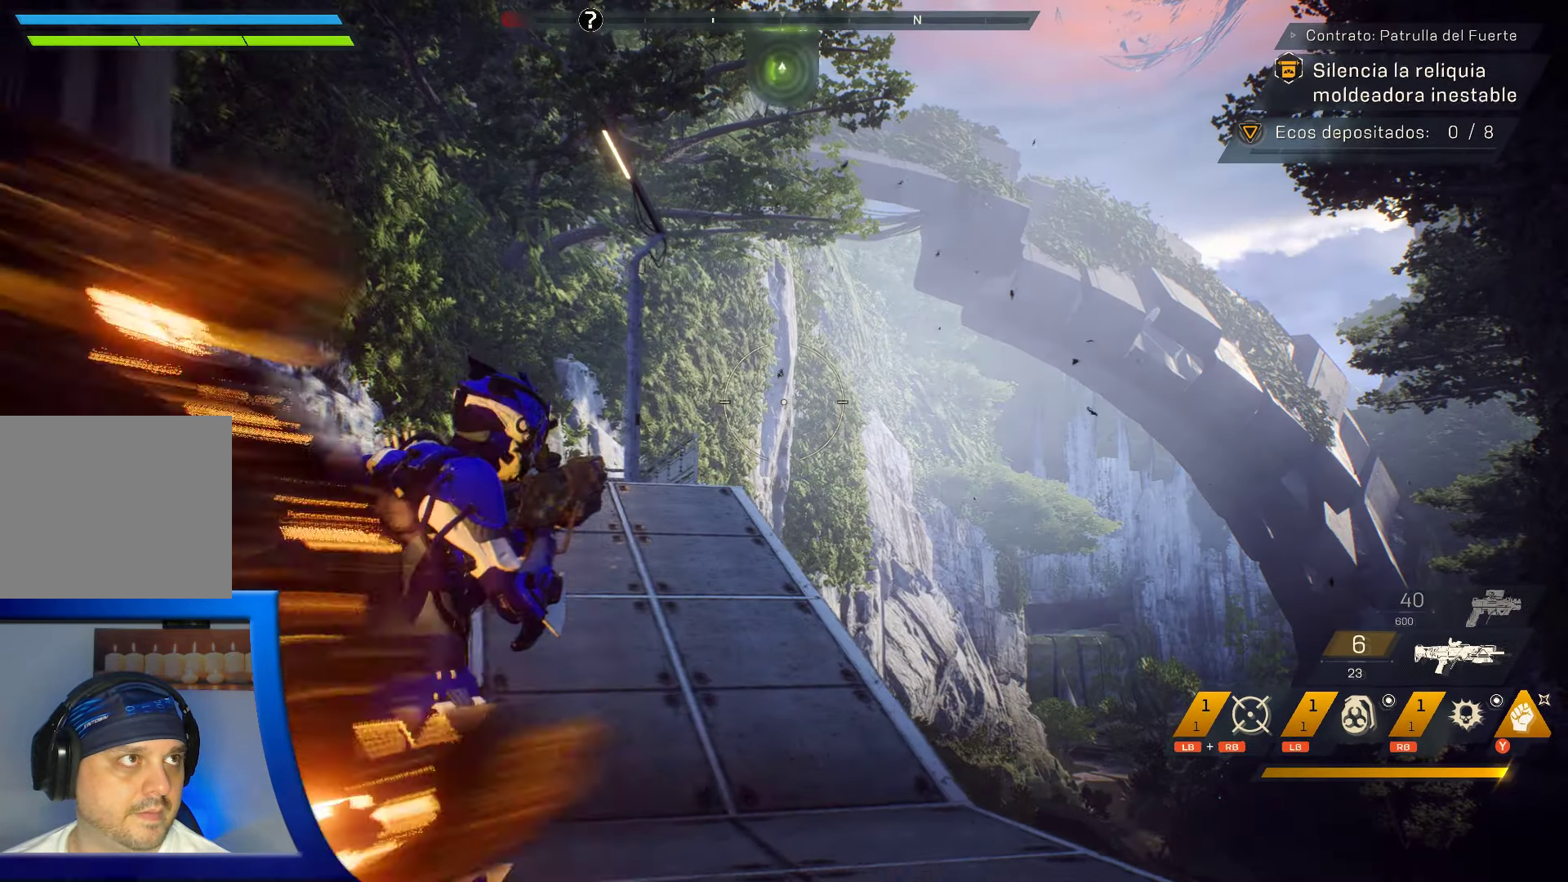
{"buttons": [], "left_stick": "down", "right_stick": "down-left", "events": [[34, "X", "up"], [184, "right_stick", "up-left"], [450, "right_stick", "down-left"]]}
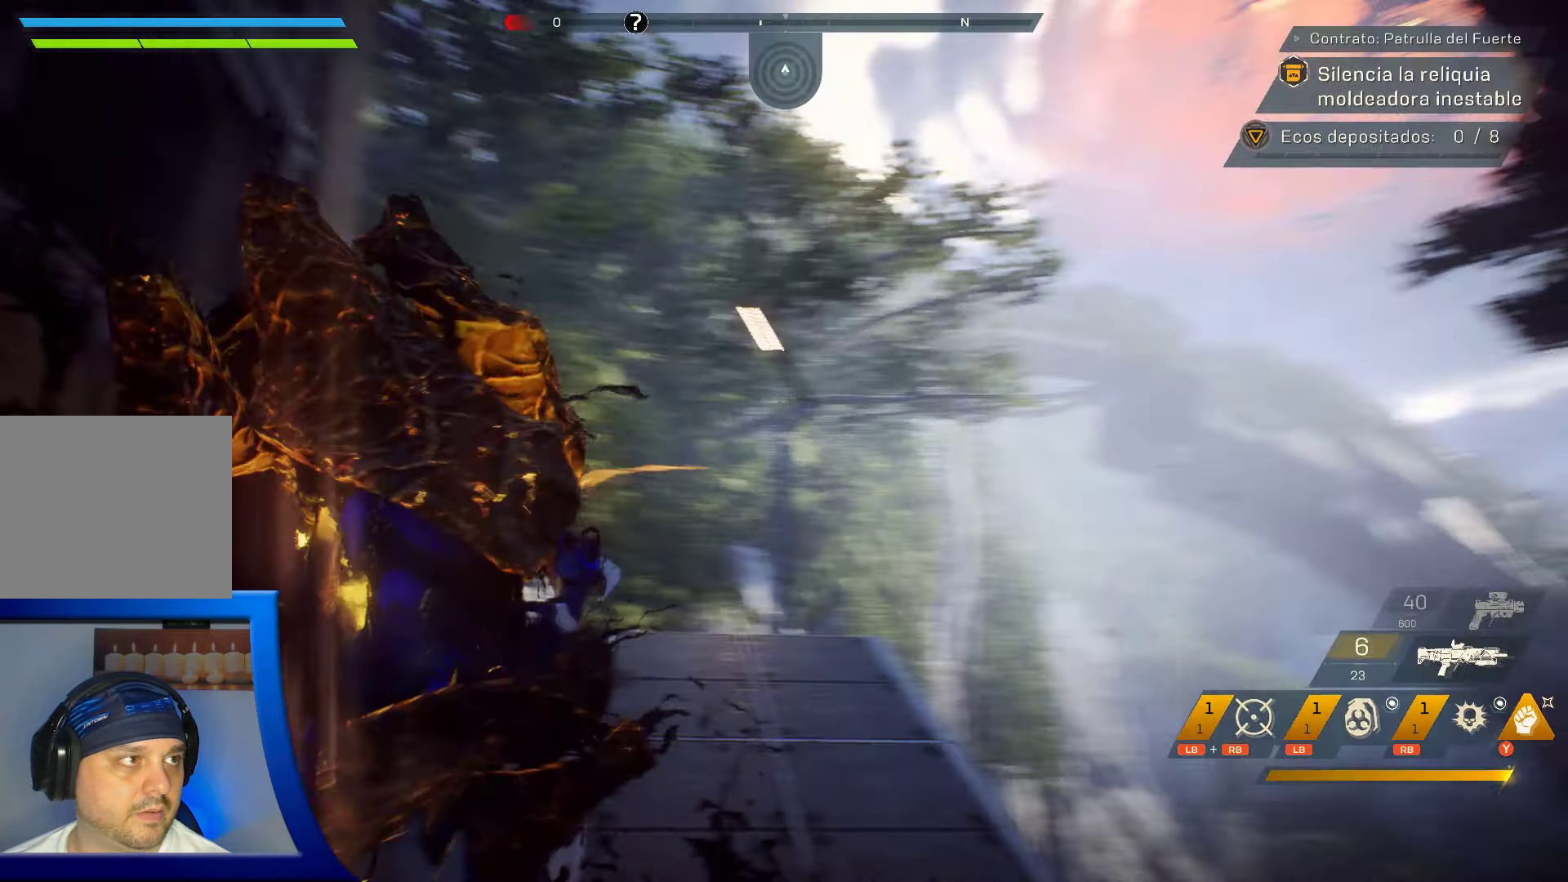
{"buttons": ["R2"], "left_stick": "down-left", "right_stick": "down-left", "events": [[67, "left_stick", "down-right"], [250, "left_stick", "down"], [350, "left_stick", "down-left"], [367, "R2", "down"]]}
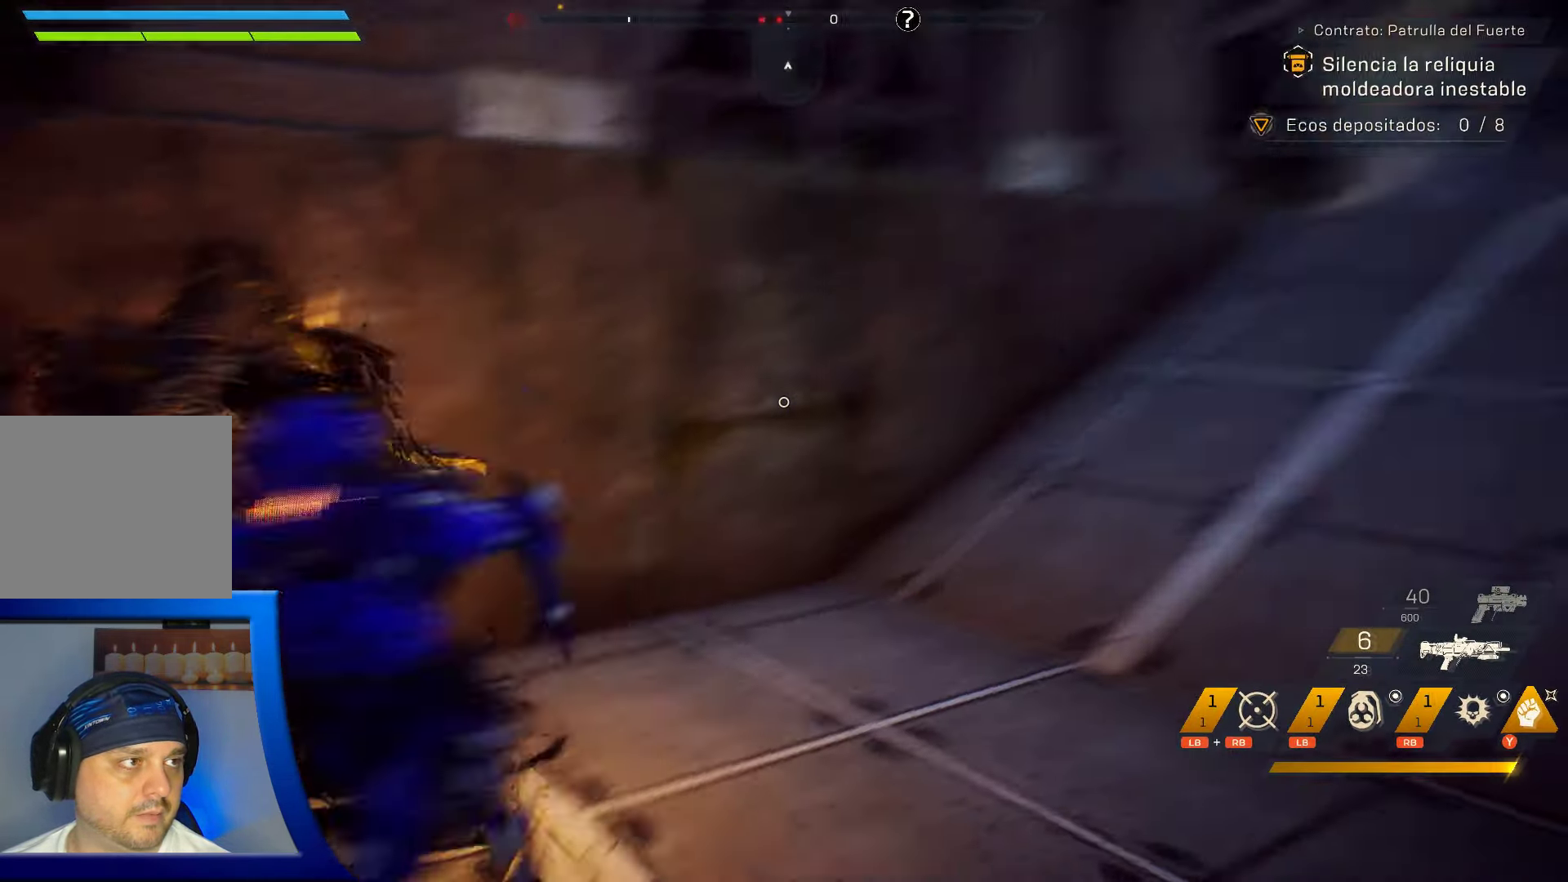
{"buttons": ["R2"], "left_stick": "left", "right_stick": "right"}
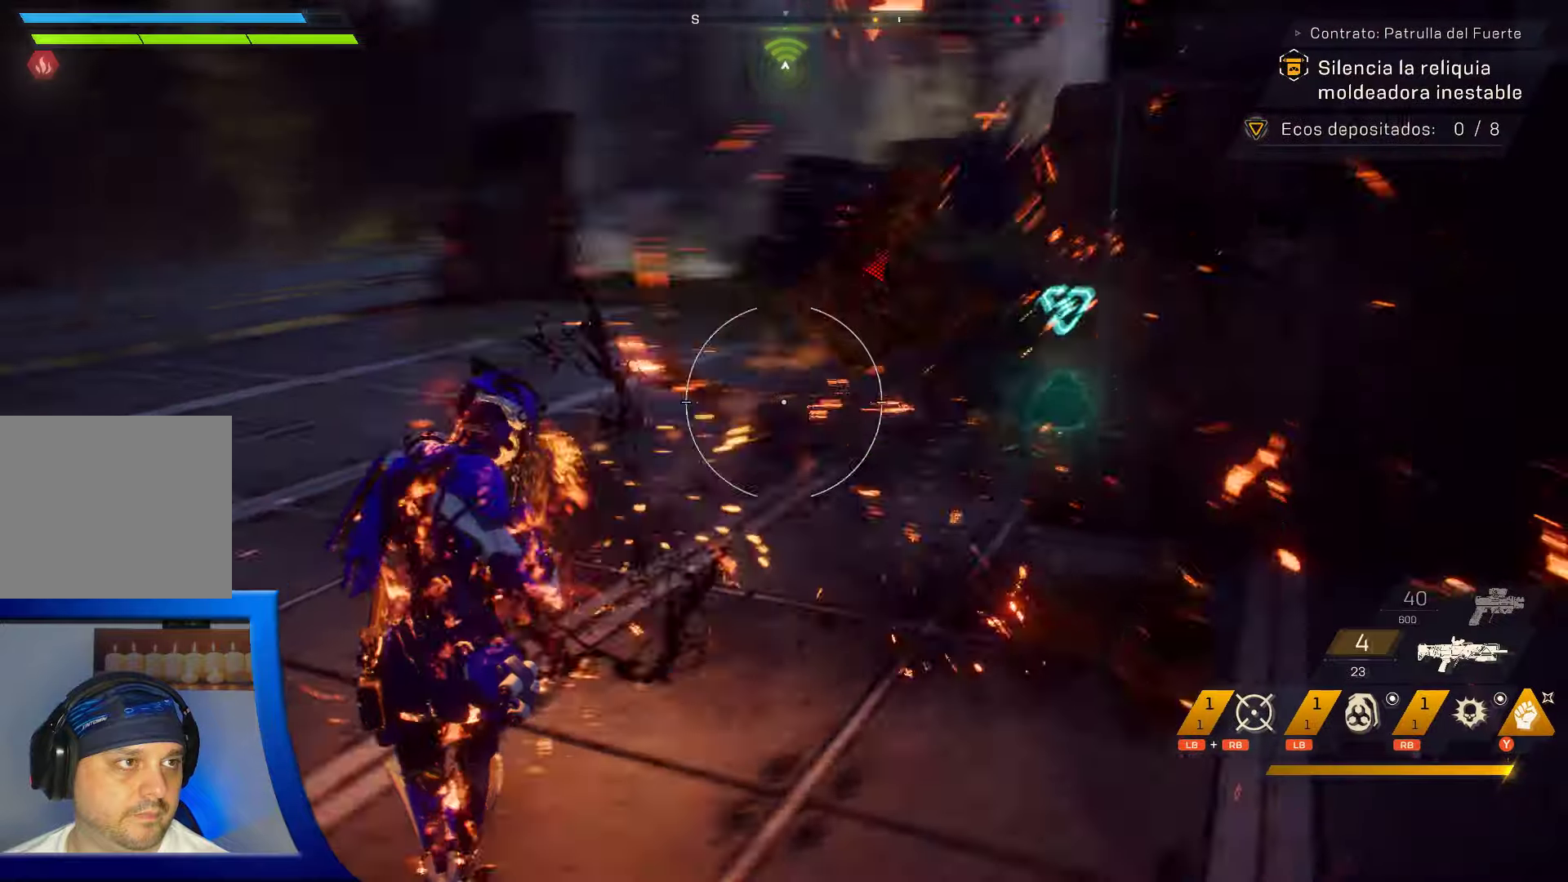
{"buttons": [], "left_stick": "up", "right_stick": "center", "events": [[83, "right_stick", "up-right"], [166, "R2", "up"], [183, "right_stick", "center"], [483, "left_stick", "up"]]}
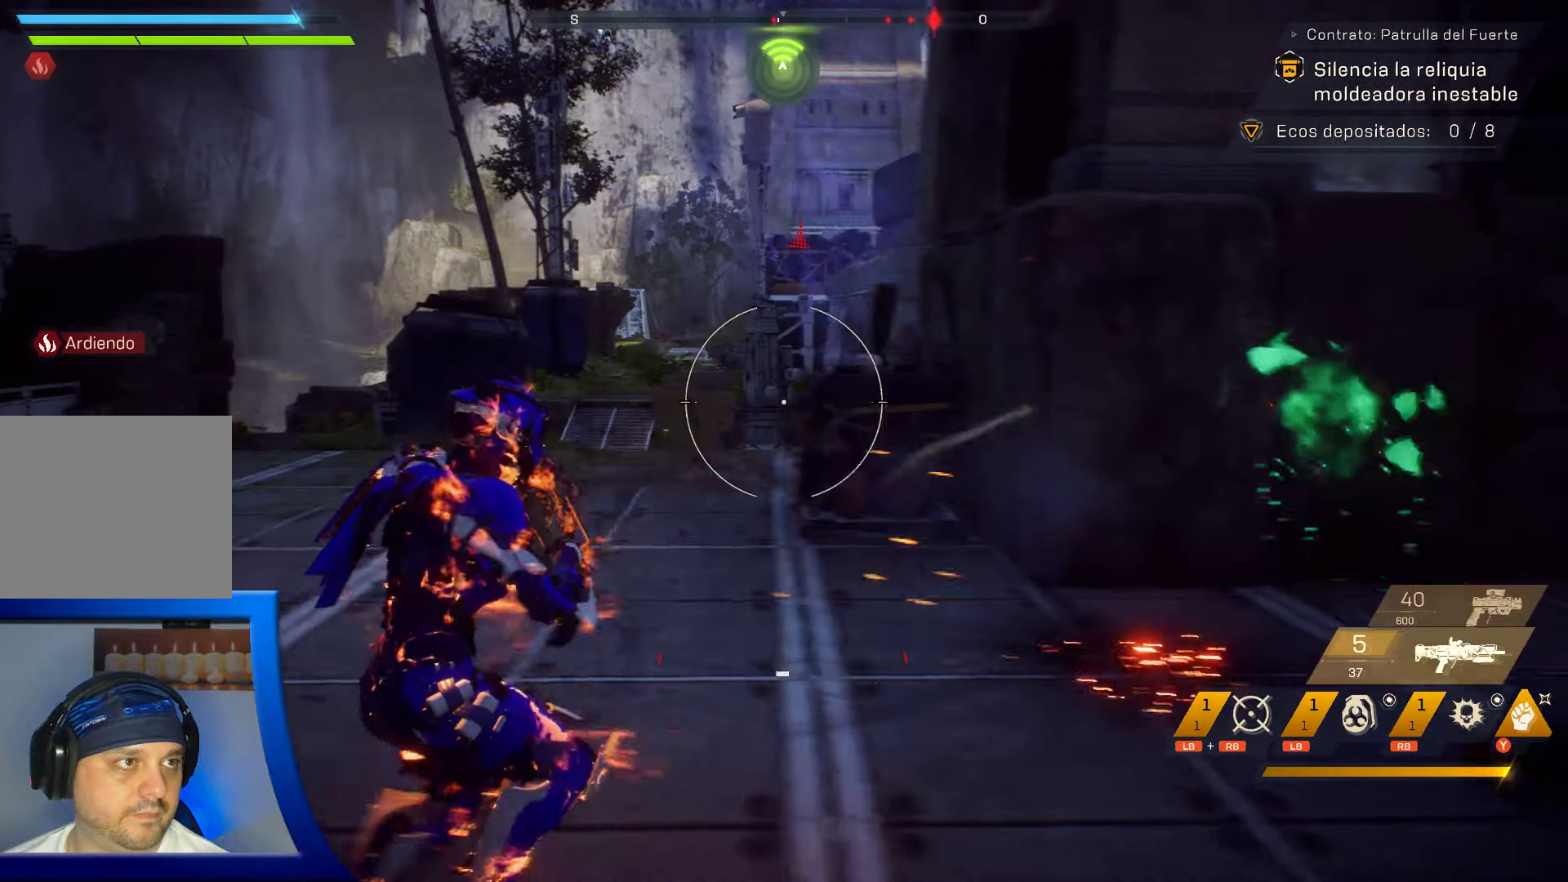
{"buttons": [], "left_stick": "up-right", "right_stick": "center", "events": [[16, "right_stick", "right"], [66, "left_stick", "up-right"], [200, "right_stick", "center"]]}
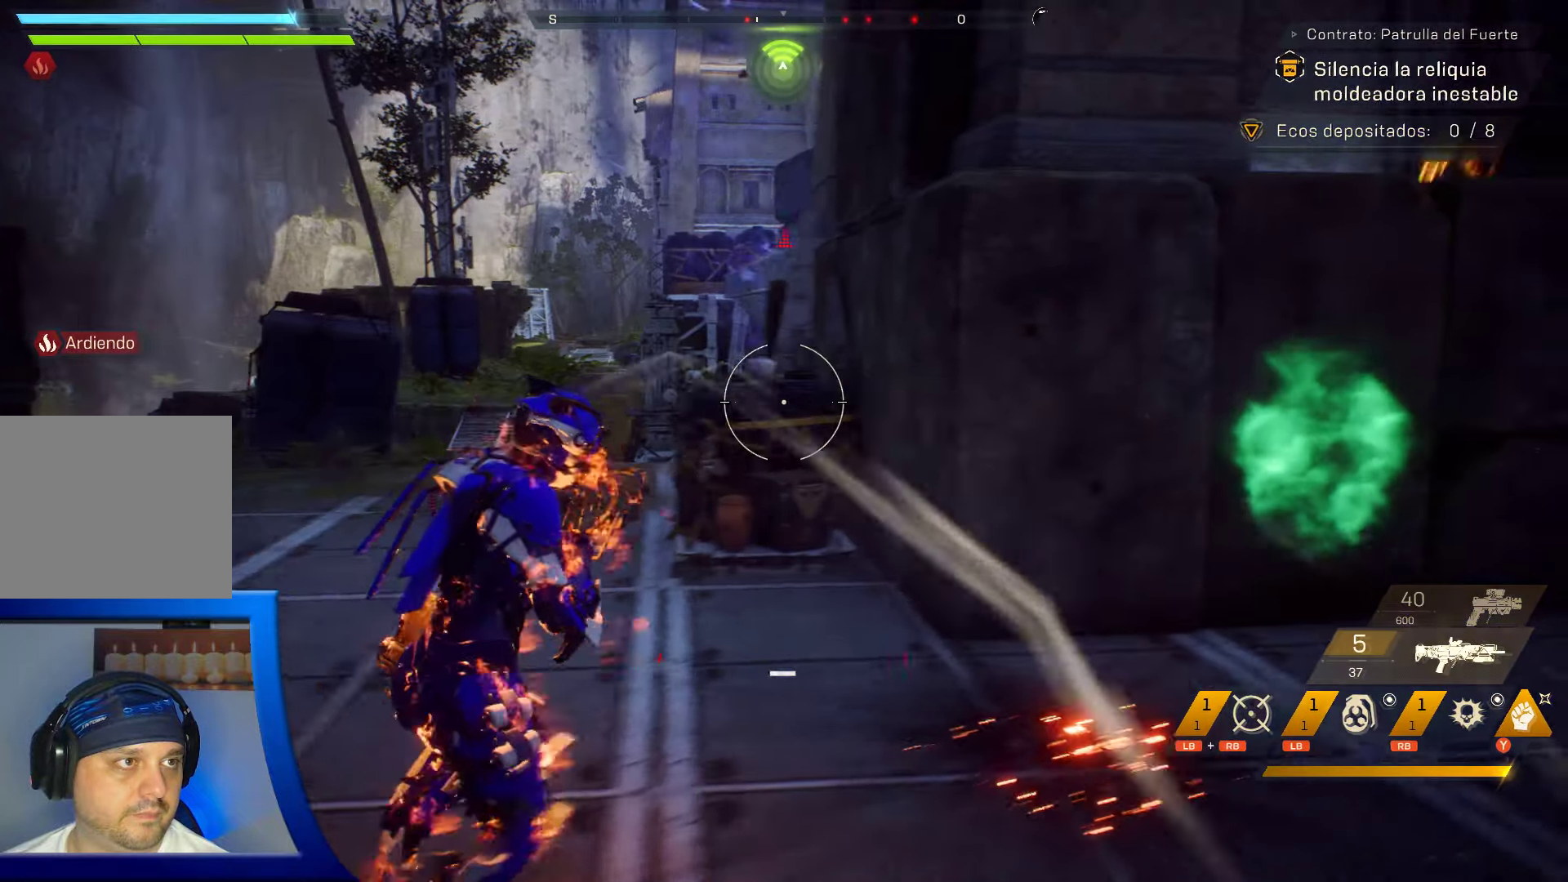
{"buttons": [], "left_stick": "left", "right_stick": "center", "events": [[383, "left_stick", "up-left"], [483, "left_stick", "left"]]}
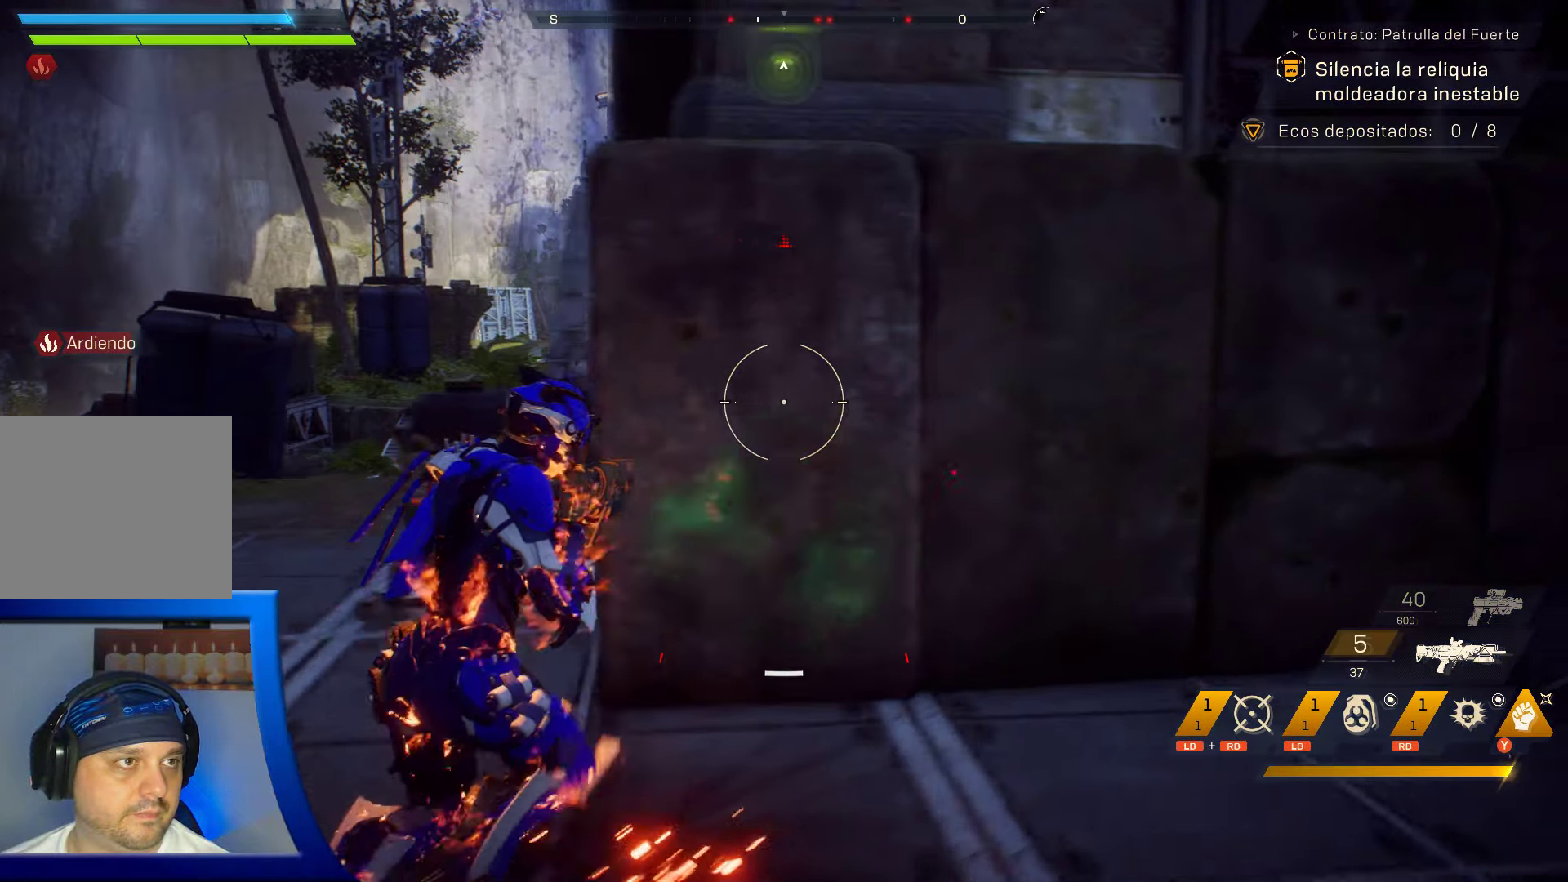
{"buttons": ["X"], "left_stick": "left", "right_stick": "center", "events": [[250, "X", "down"], [350, "X", "up"], [466, "X", "down"]]}